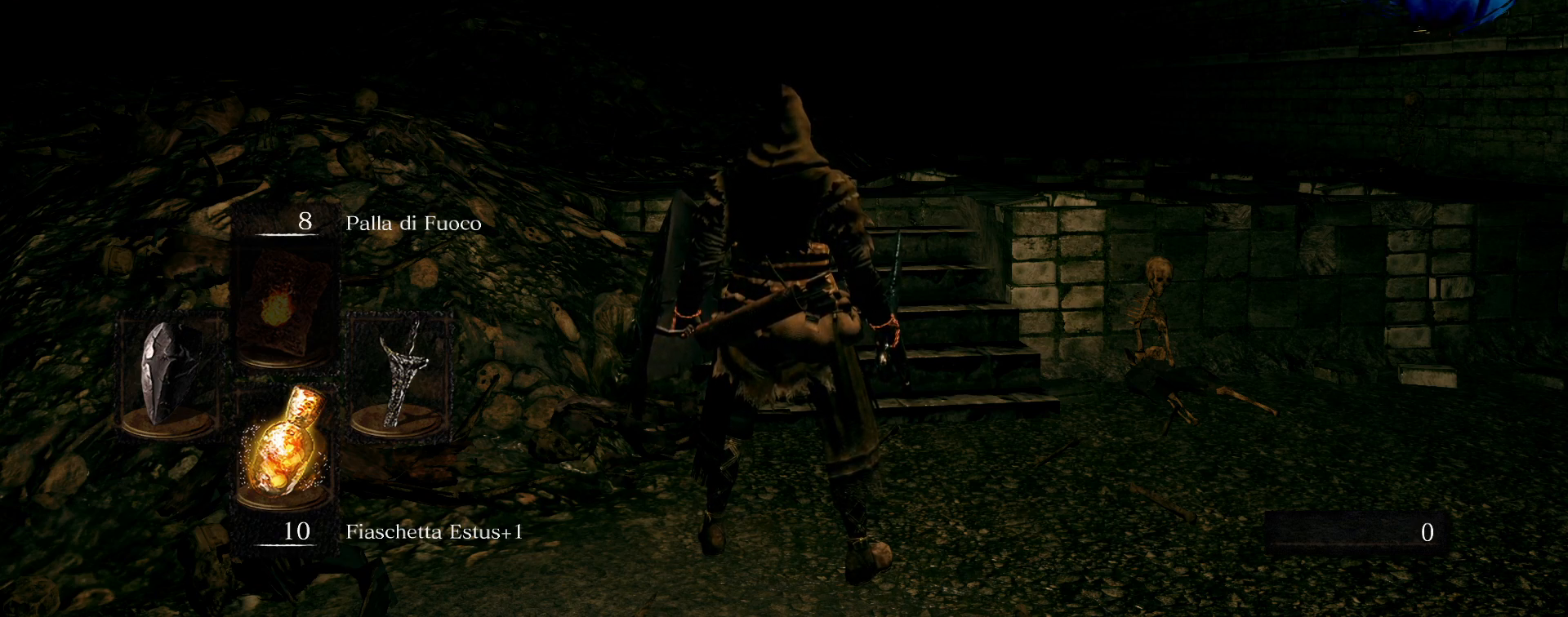
Gameplay with a controller (PlayStation layout); each line is a JSON object with the inputs held at the frame after it. "events" lists button and stick changes between this image and that frame as [ms after this image, input, new state], when the widget could be followed in between. Not read: L3 R3.
{"buttons": [], "left_stick": "up", "right_stick": "center", "events": [[33, "right_stick", "down-right"], [233, "right_stick", "center"], [267, "left_stick", "up"]]}
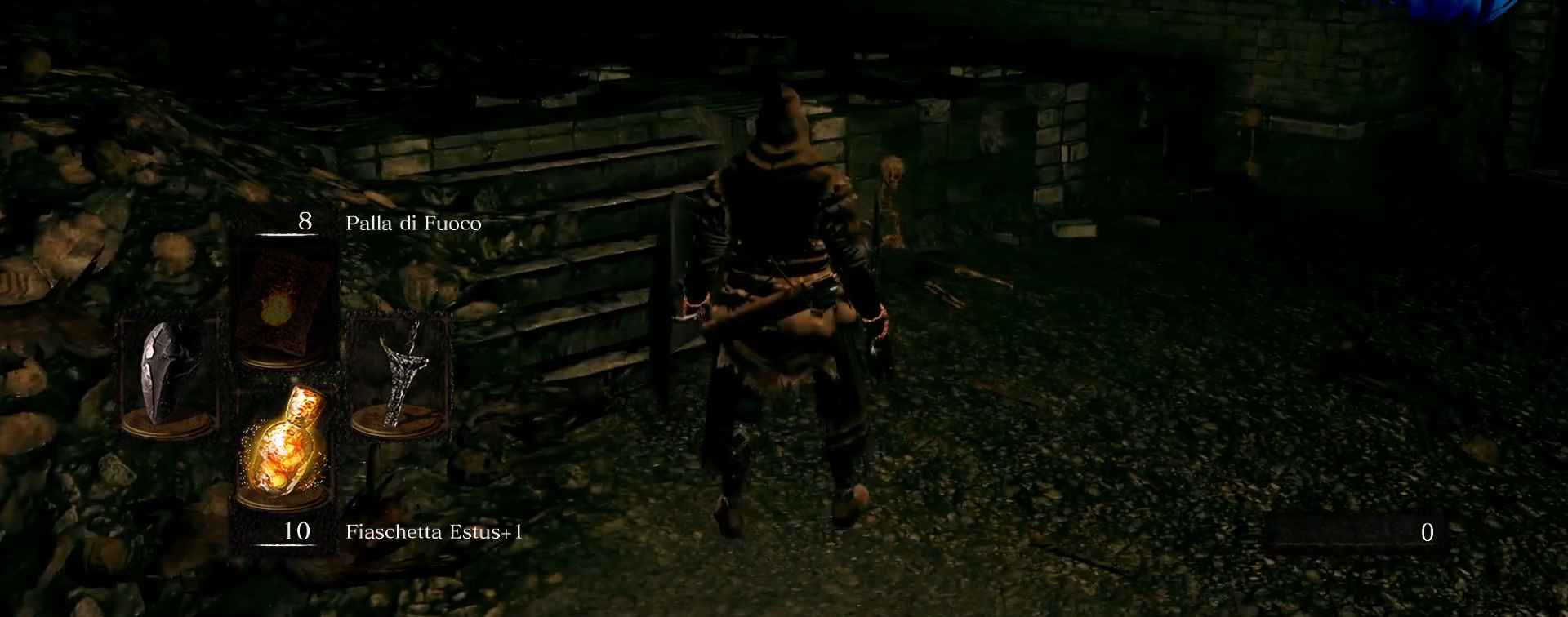
{"buttons": [], "left_stick": "up", "right_stick": "left", "events": [[133, "right_stick", "left"]]}
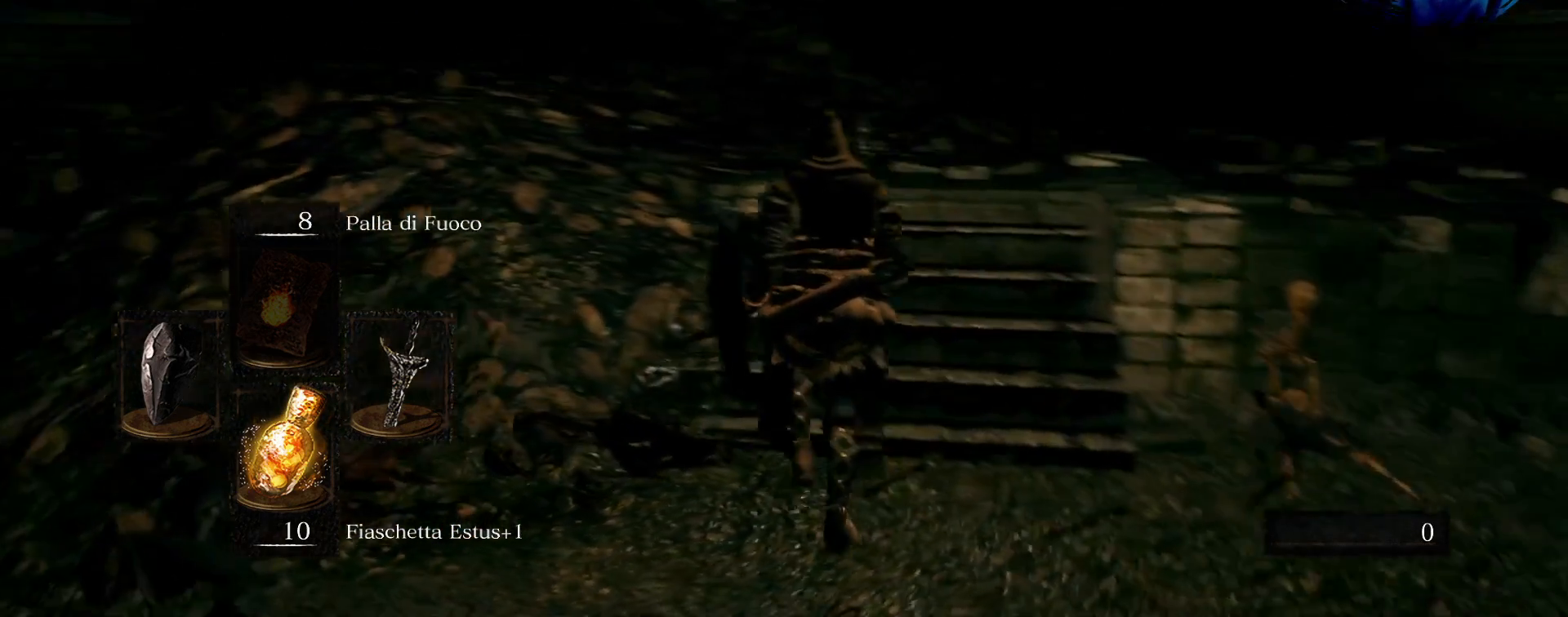
{"buttons": [], "left_stick": "up", "right_stick": "right", "events": [[33, "right_stick", "center"], [350, "right_stick", "right"]]}
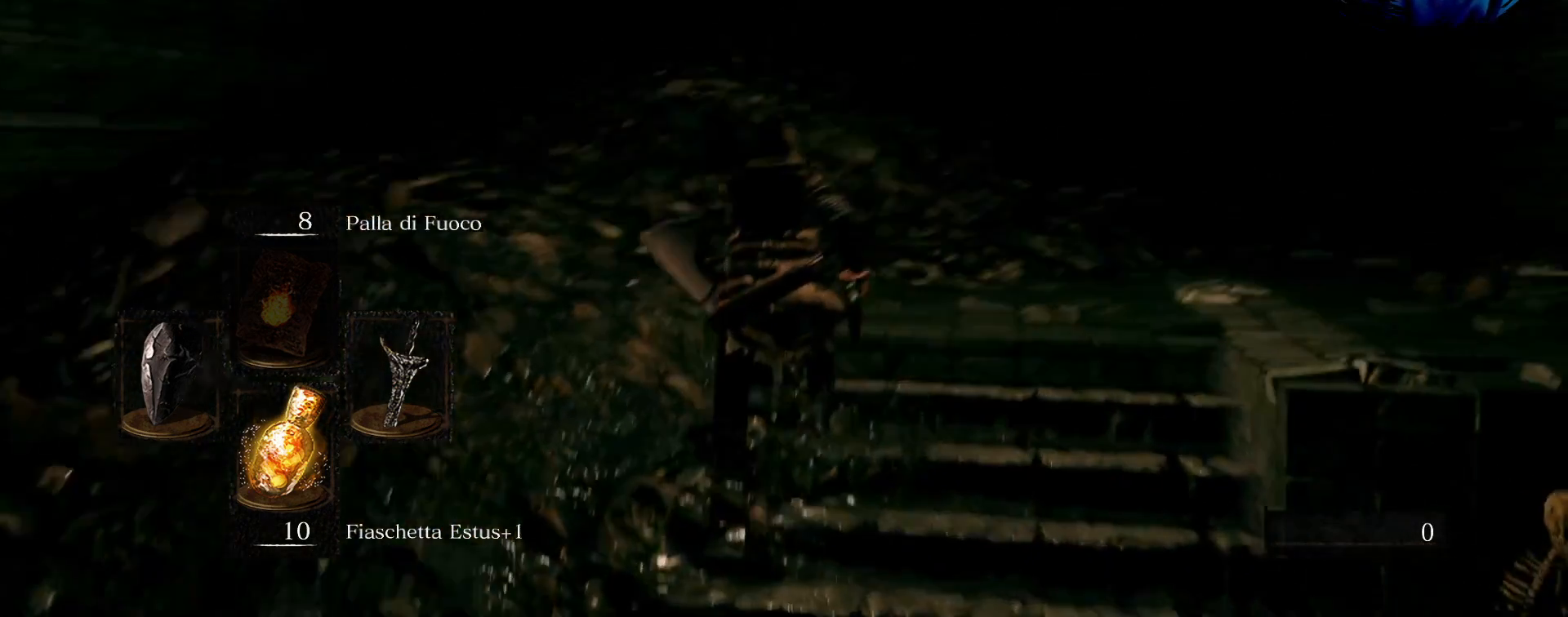
{"buttons": [], "left_stick": "up", "right_stick": "center", "events": [[150, "right_stick", "center"]]}
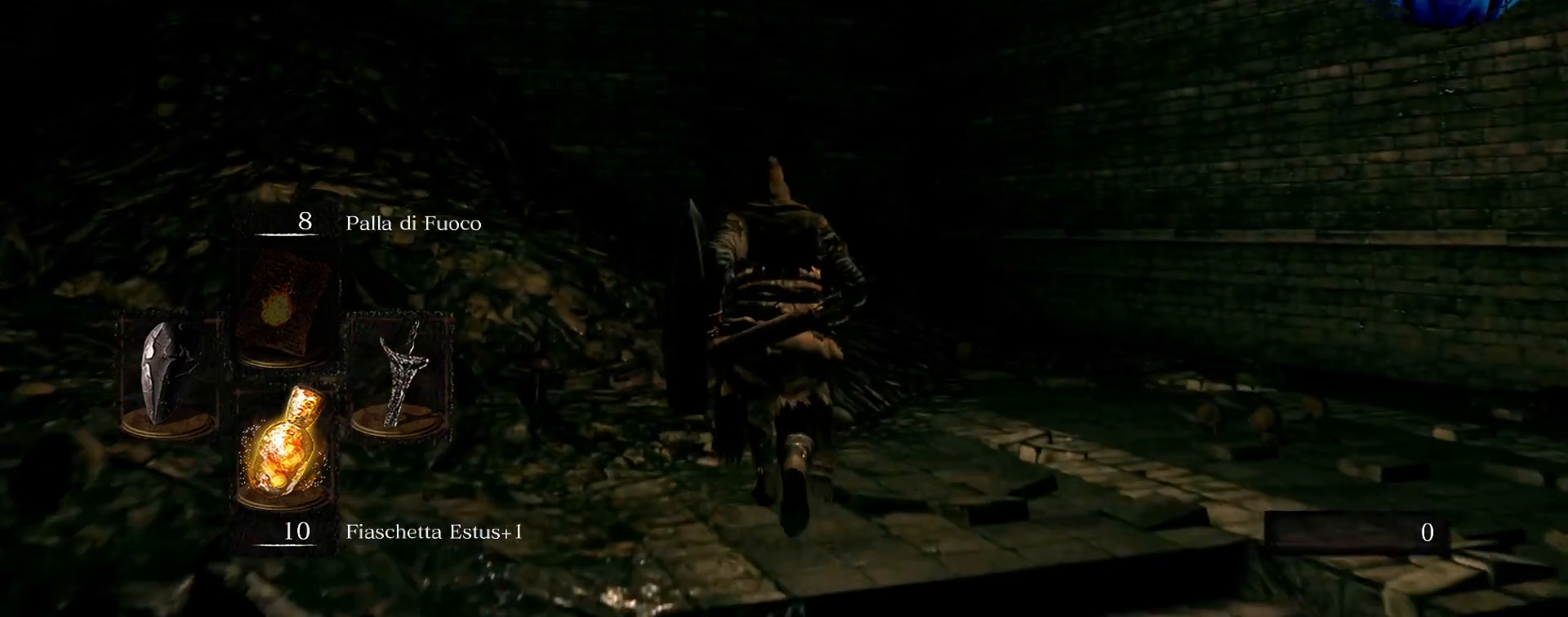
{"buttons": [], "left_stick": "center", "right_stick": "right", "events": [[67, "right_stick", "right"], [250, "left_stick", "center"]]}
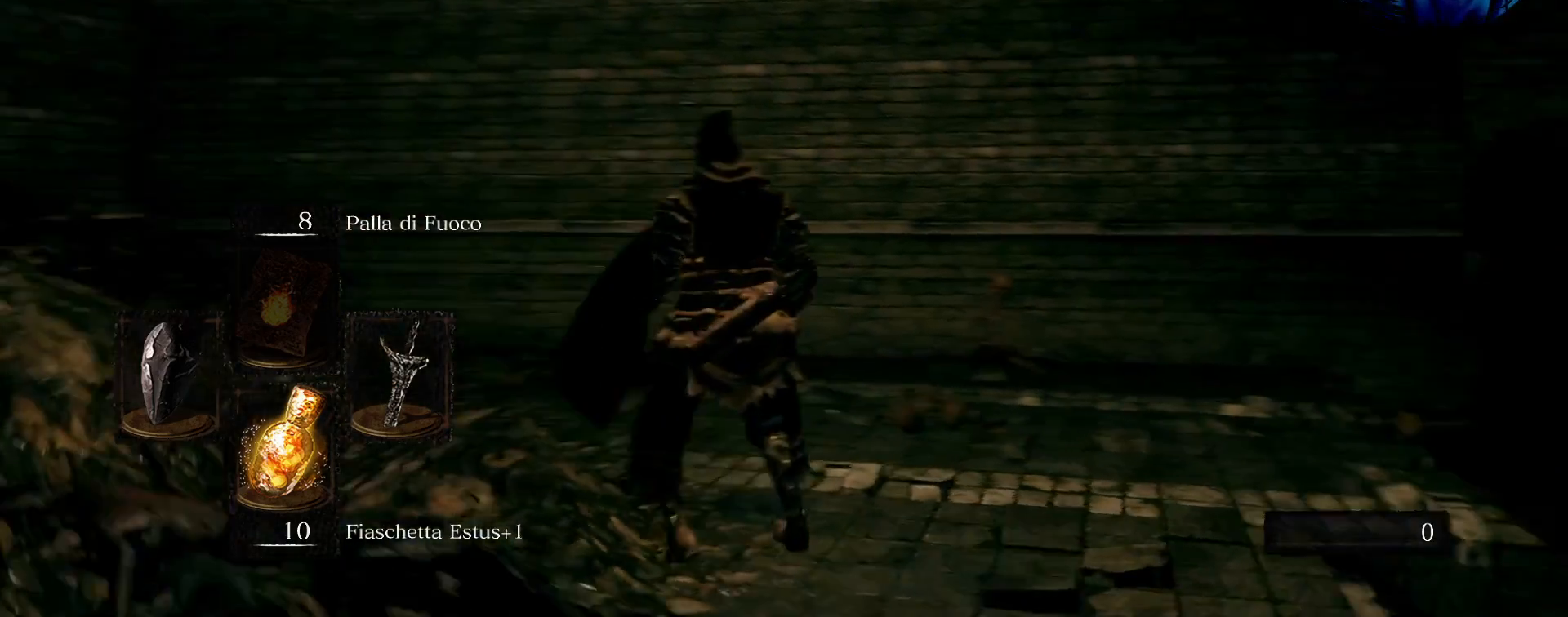
{"buttons": [], "left_stick": "up", "right_stick": "center", "events": [[200, "left_stick", "up"], [317, "right_stick", "center"]]}
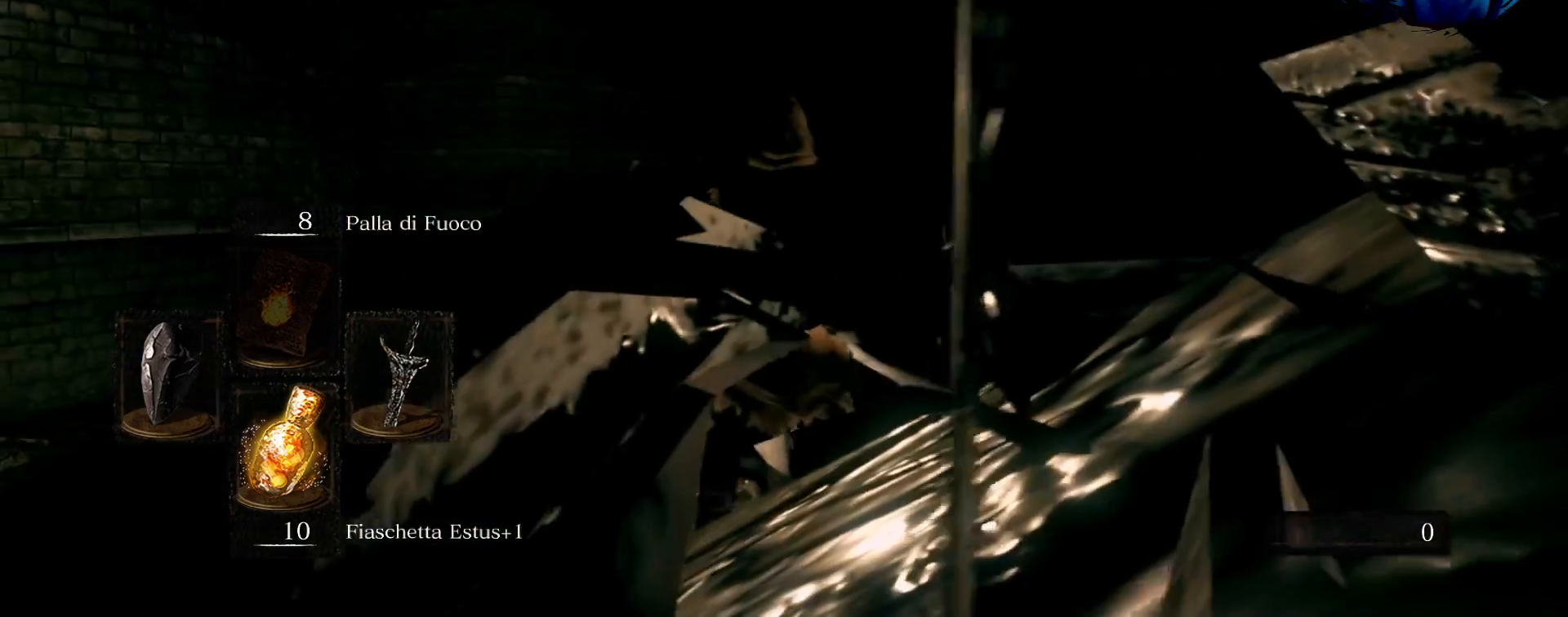
{"buttons": ["CIRCLE"], "left_stick": "up", "right_stick": "center", "events": [[183, "CIRCLE", "down"]]}
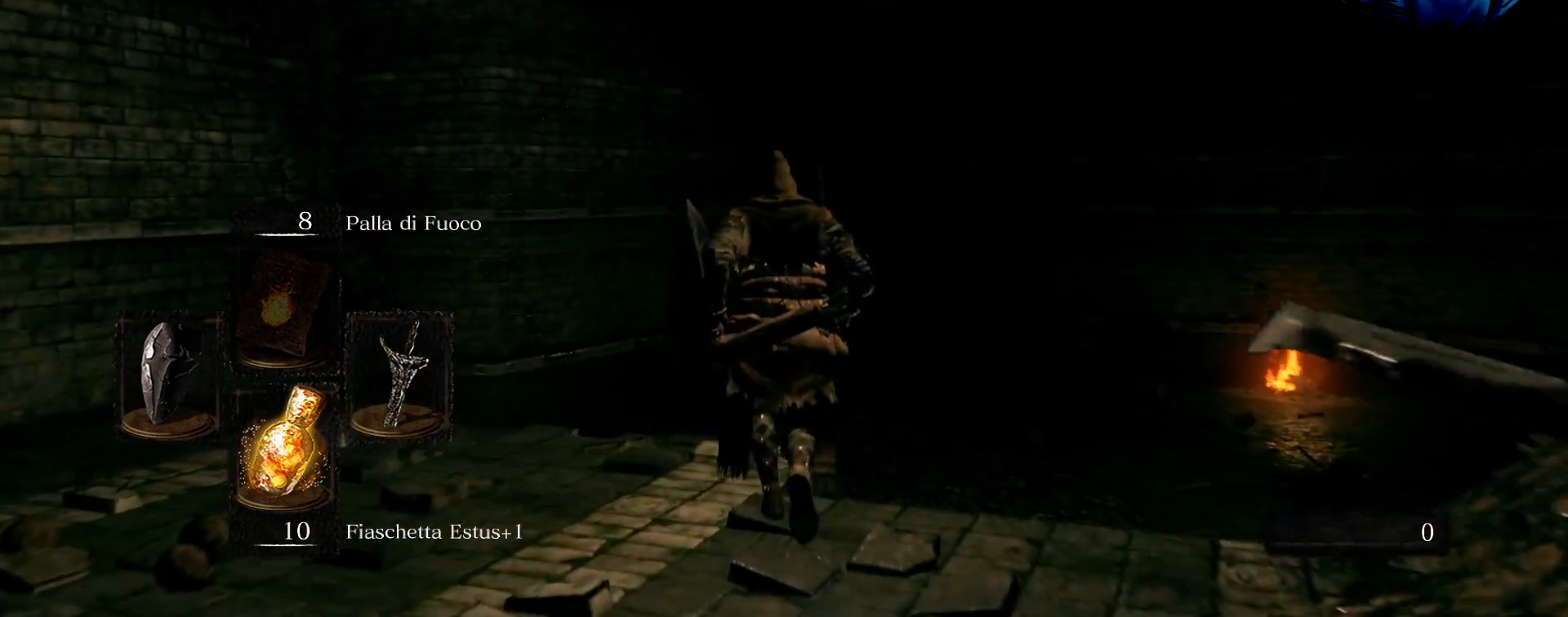
{"buttons": ["CIRCLE"], "left_stick": "up-right", "right_stick": "center", "events": [[250, "left_stick", "up-right"]]}
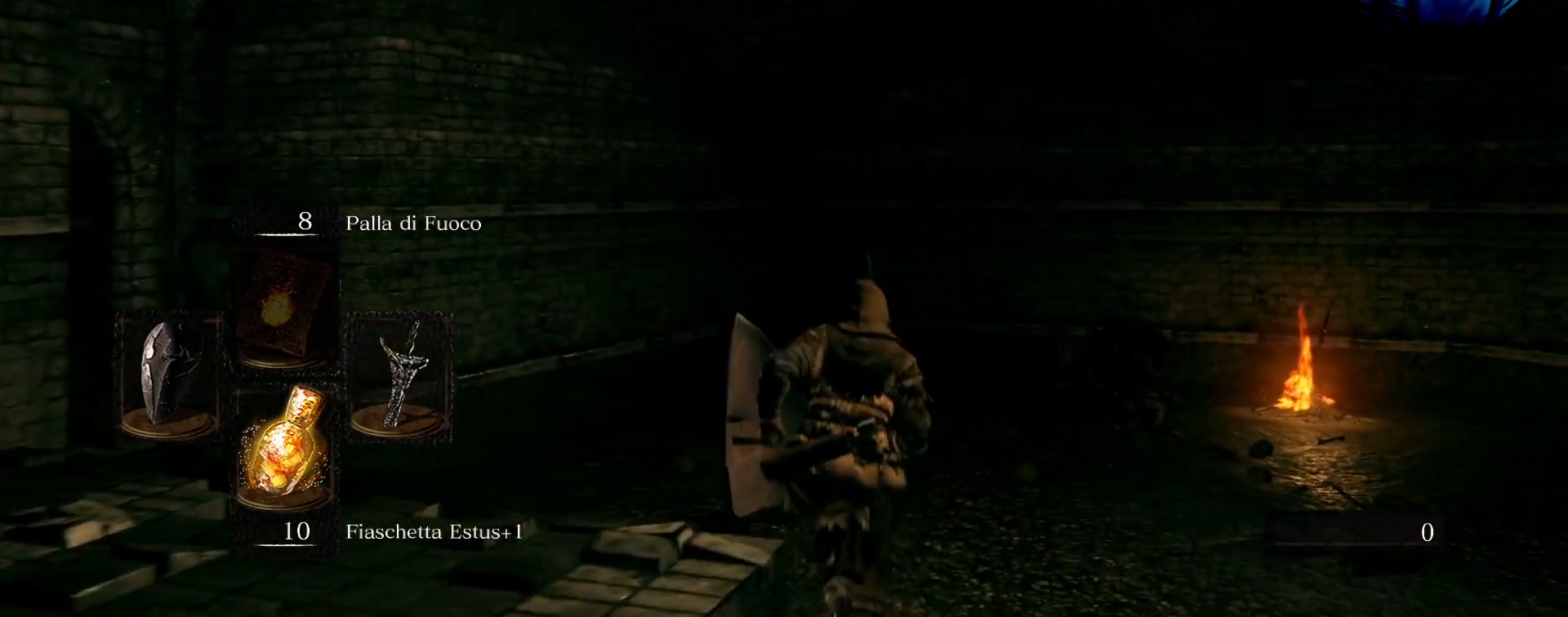
{"buttons": ["CIRCLE"], "left_stick": "up-right", "right_stick": "center", "events": []}
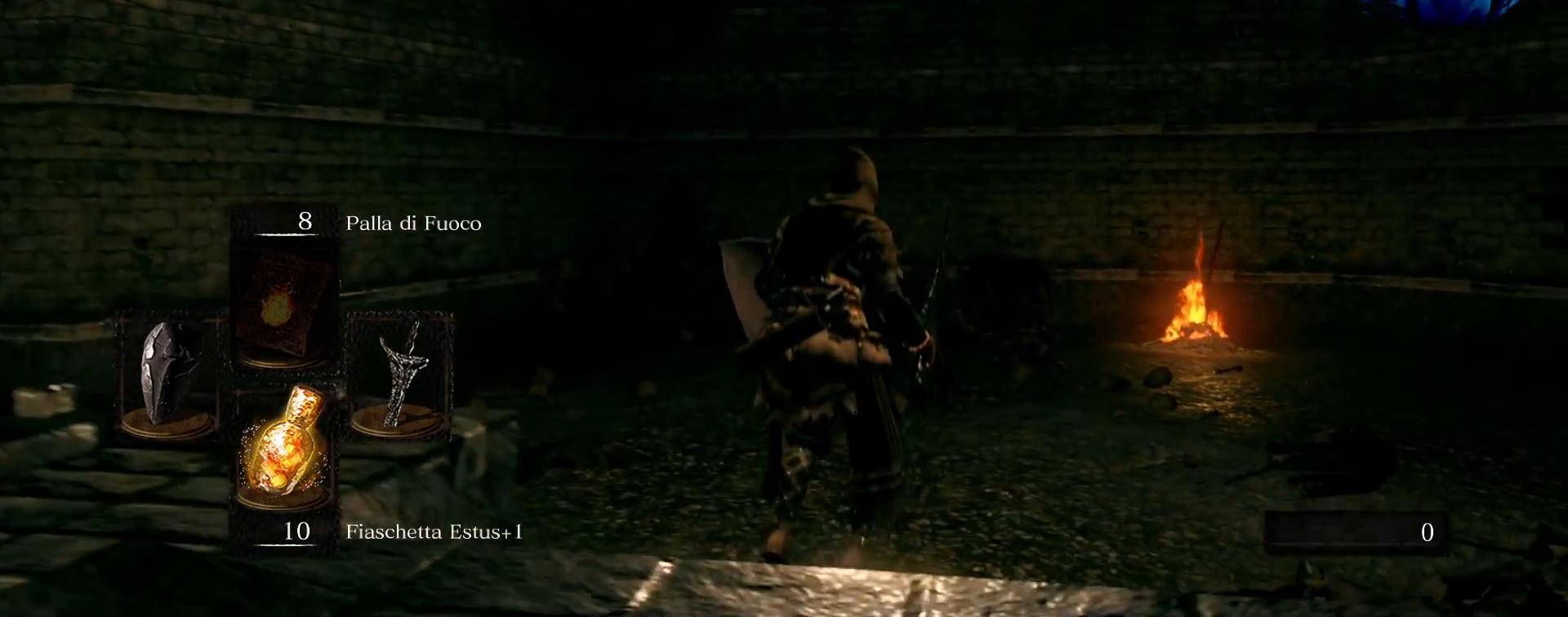
{"buttons": ["CIRCLE"], "left_stick": "up-right", "right_stick": "center", "events": []}
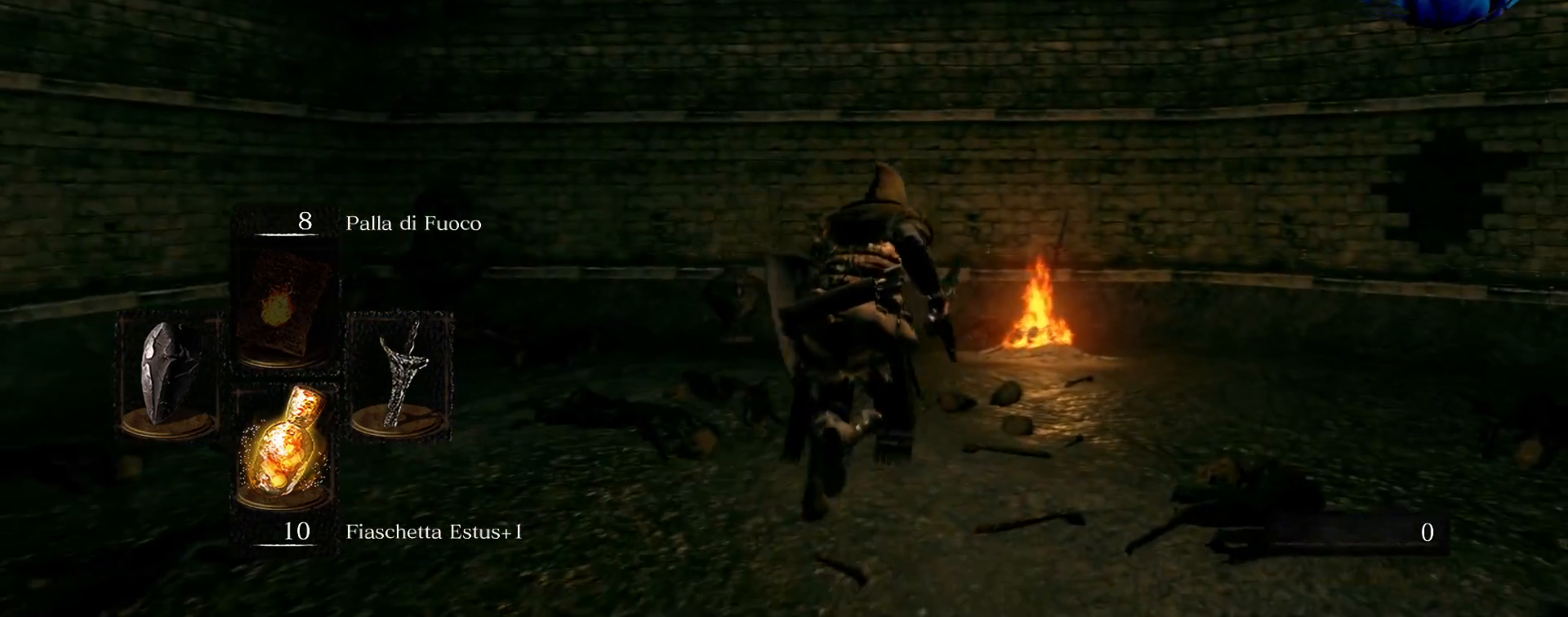
{"buttons": ["CIRCLE"], "left_stick": "up-right", "right_stick": "center", "events": []}
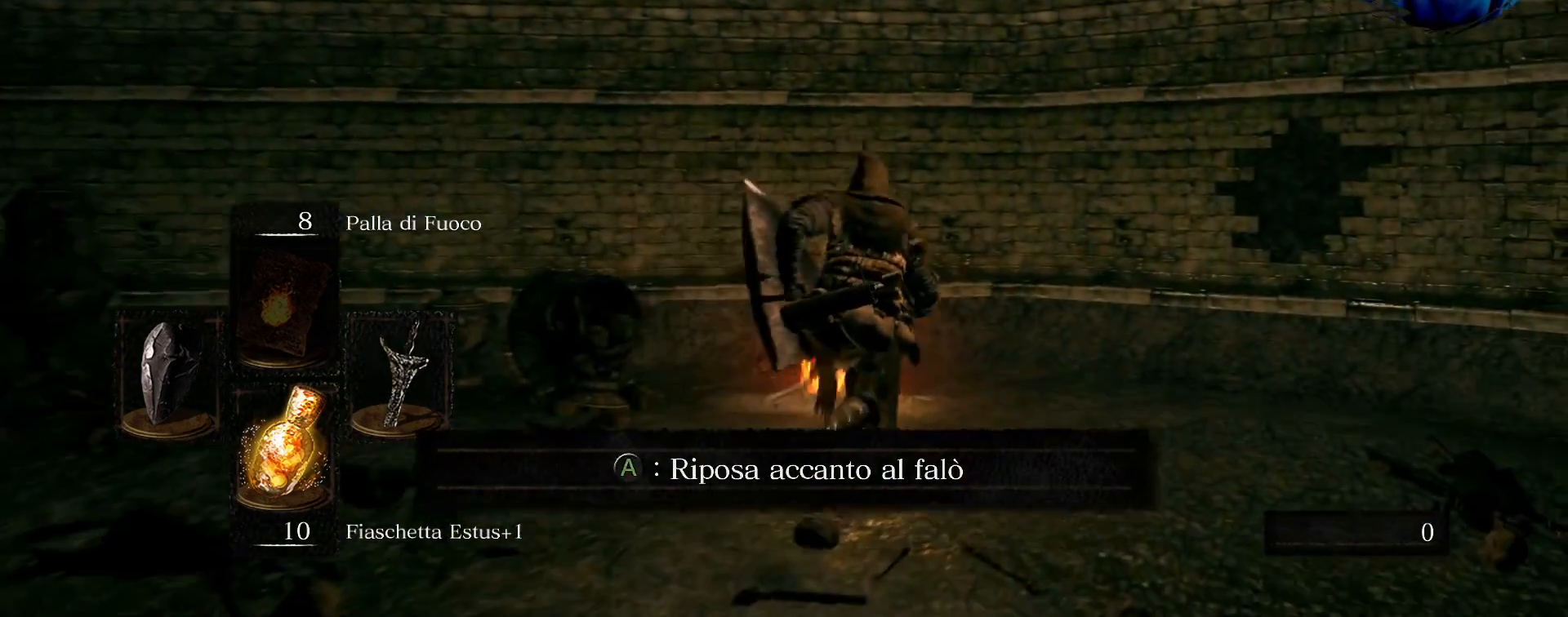
{"buttons": [], "left_stick": "up-left", "right_stick": "center", "events": [[200, "left_stick", "up"], [333, "CIRCLE", "up"], [433, "left_stick", "up-left"]]}
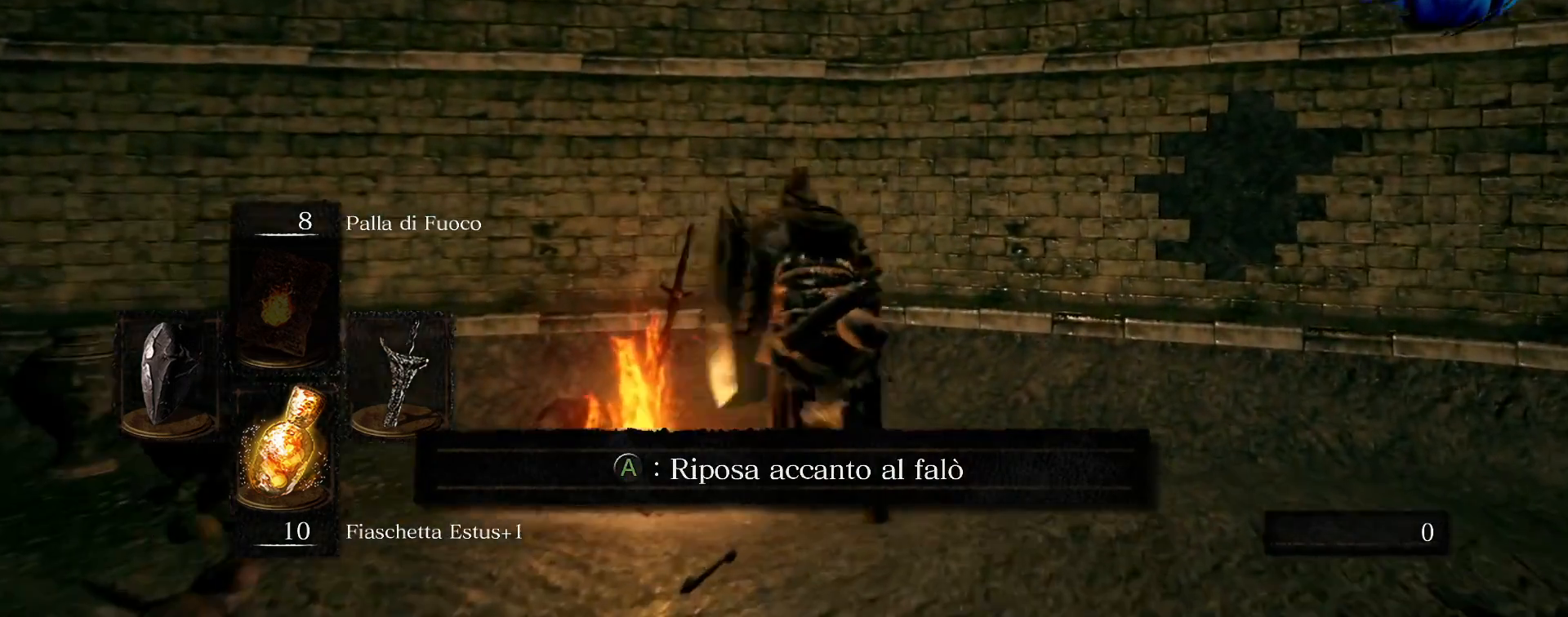
{"buttons": [], "left_stick": "center", "right_stick": "center", "events": [[17, "left_stick", "left"], [50, "CROSS", "down"], [100, "left_stick", "center"], [167, "CROSS", "up"]]}
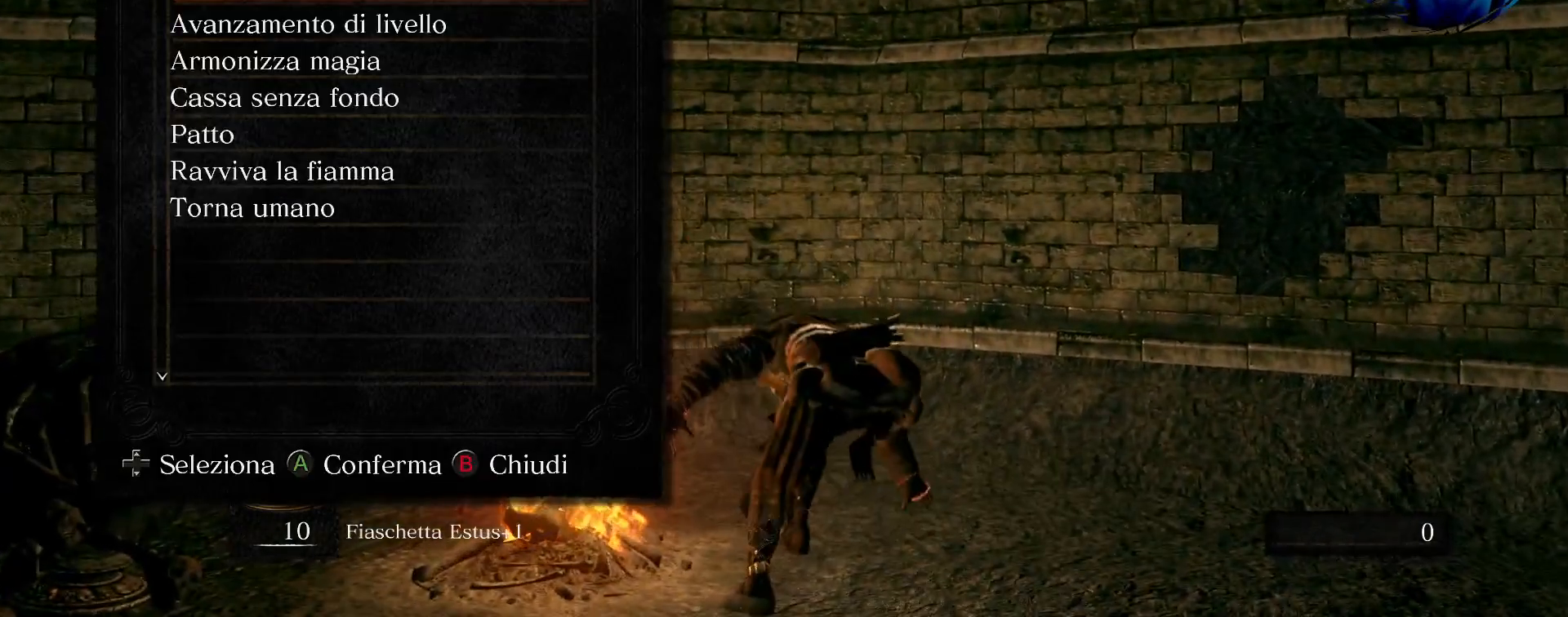
{"buttons": [], "left_stick": "center", "right_stick": "center", "events": []}
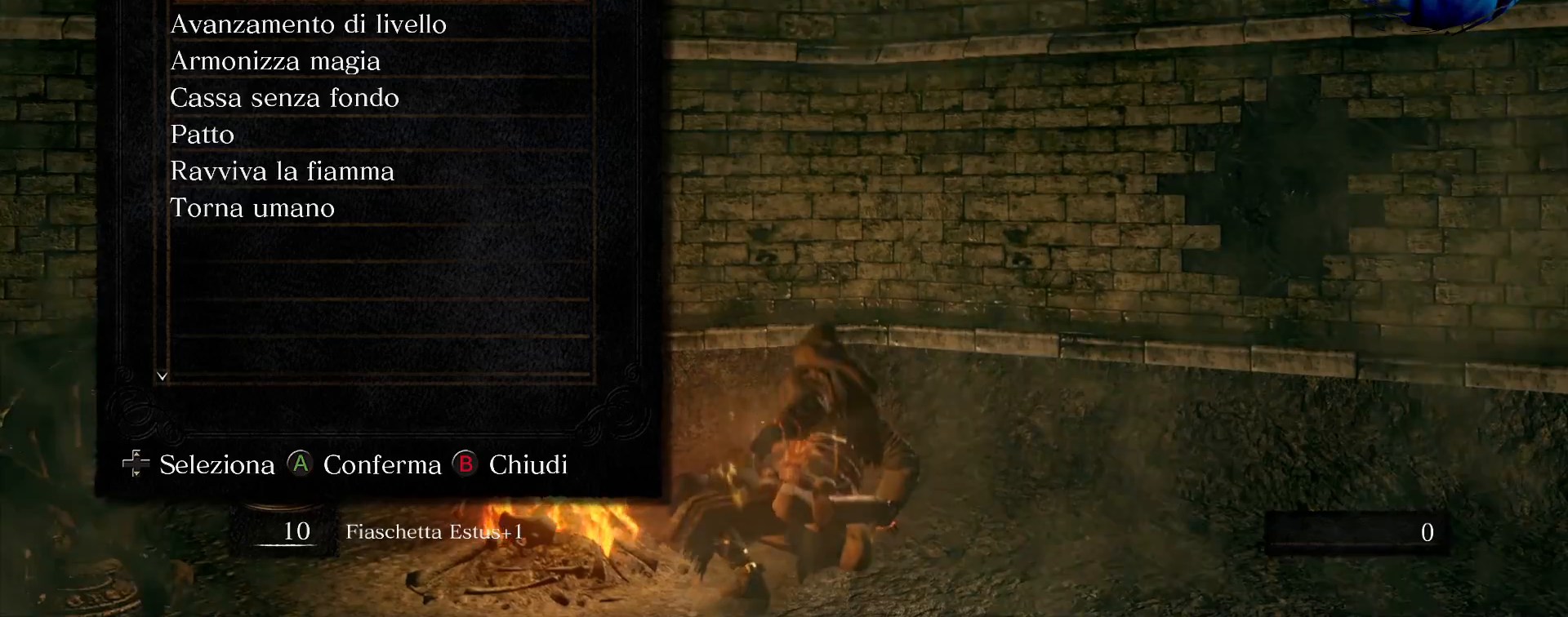
{"buttons": [], "left_stick": "center", "right_stick": "center", "events": []}
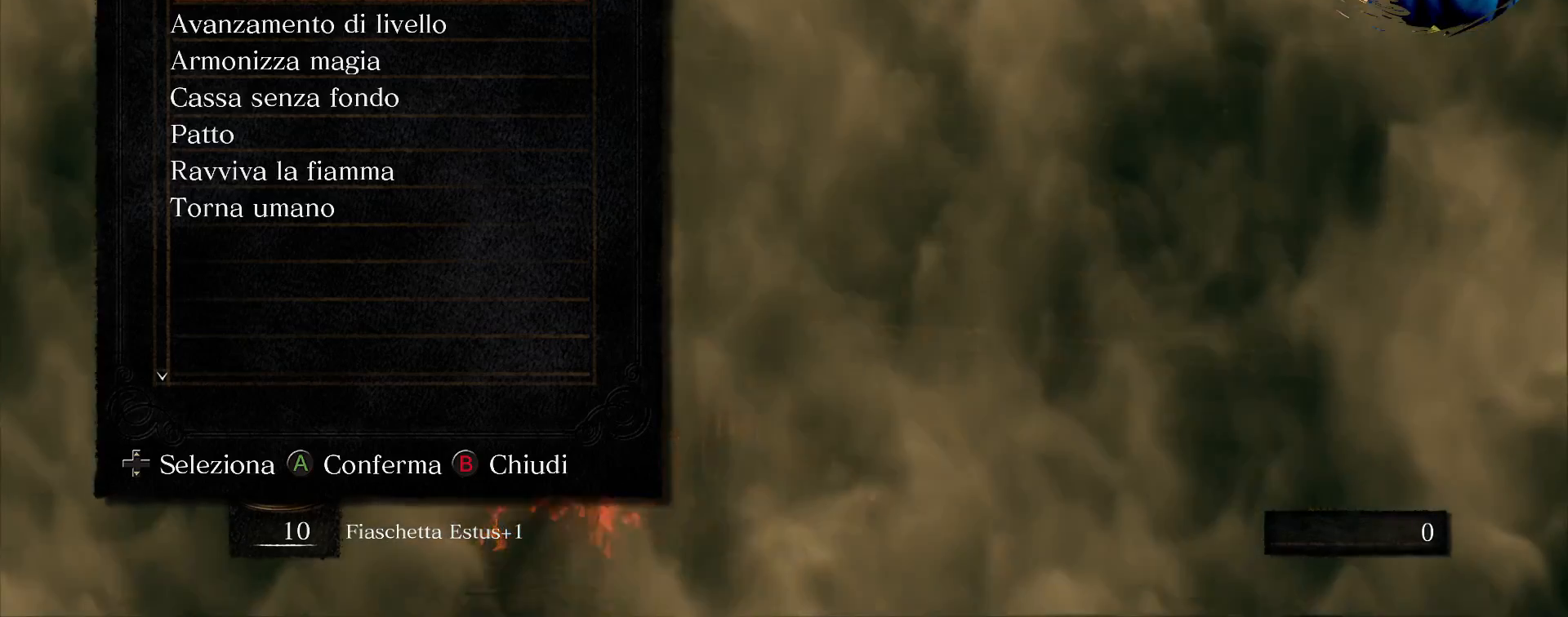
{"buttons": [], "left_stick": "center", "right_stick": "center", "events": []}
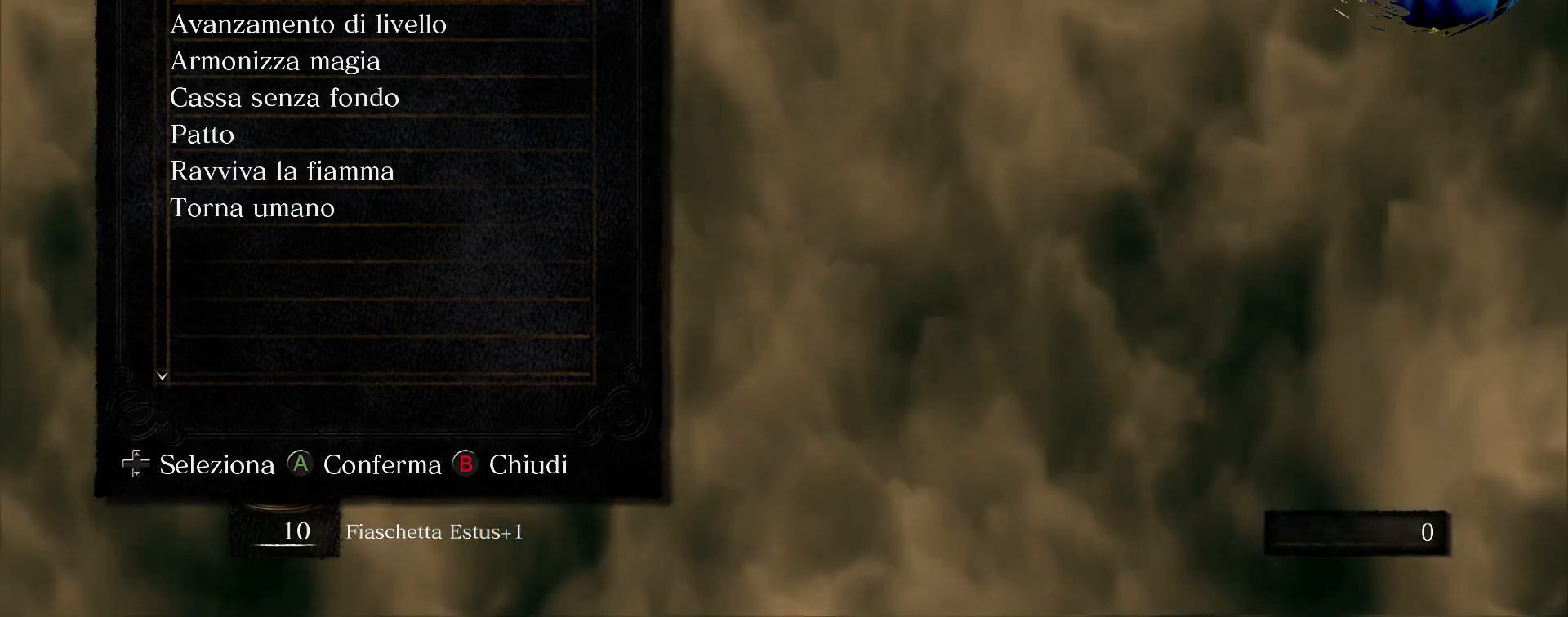
{"buttons": [], "left_stick": "center", "right_stick": "center", "events": []}
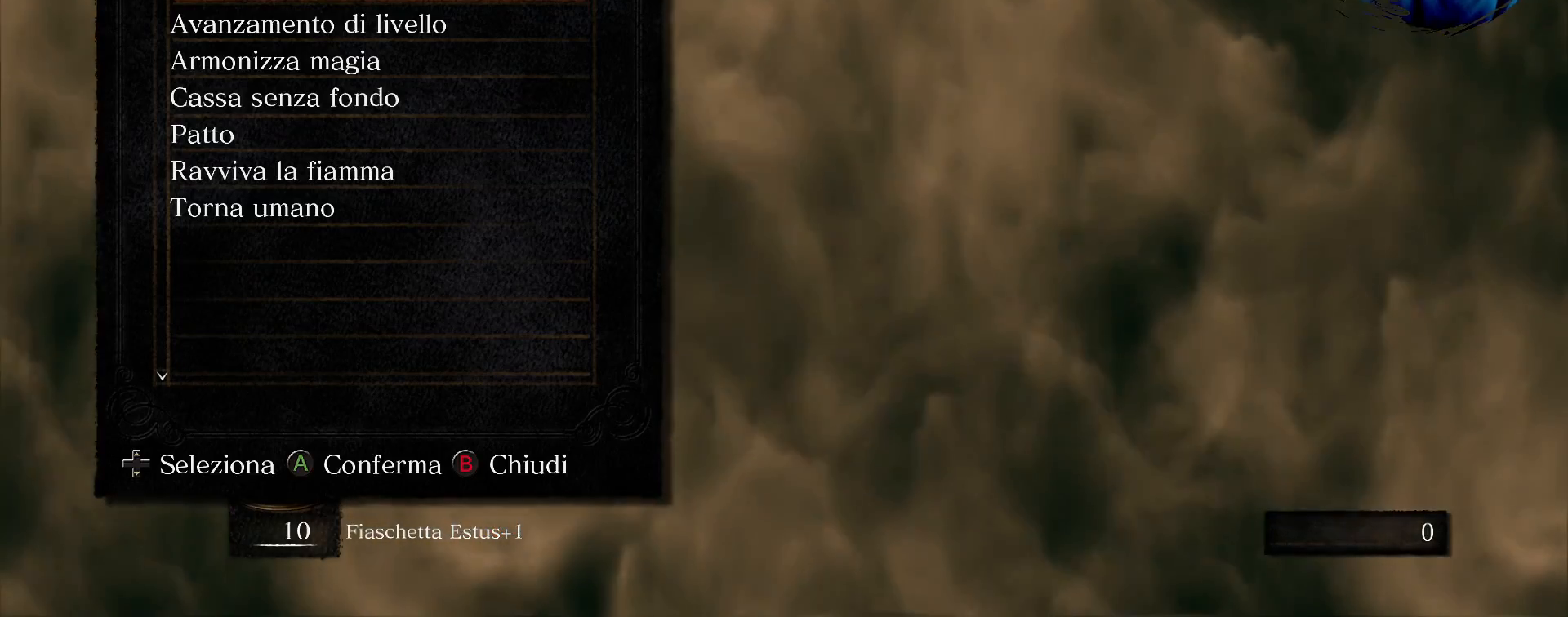
{"buttons": [], "left_stick": "center", "right_stick": "center", "events": [[200, "CIRCLE", "down"], [317, "CIRCLE", "up"]]}
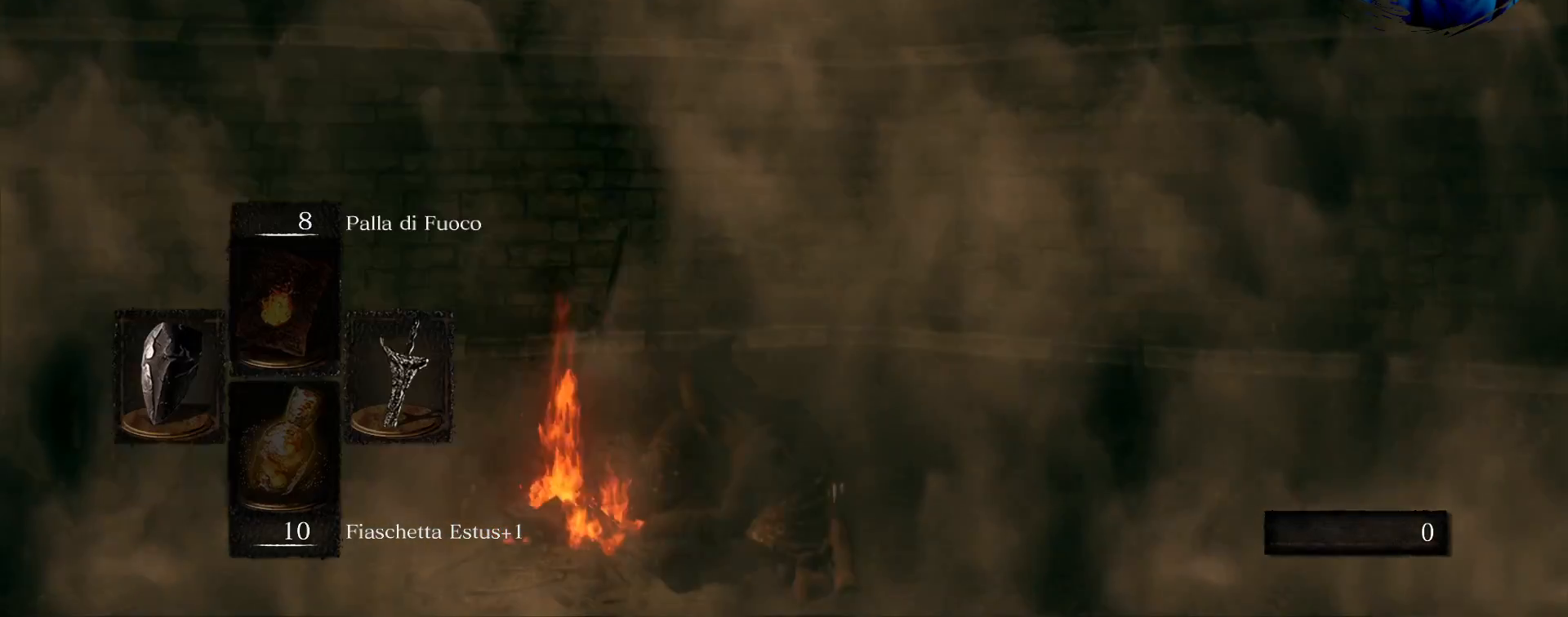
{"buttons": [], "left_stick": "center", "right_stick": "left", "events": [[267, "right_stick", "left"]]}
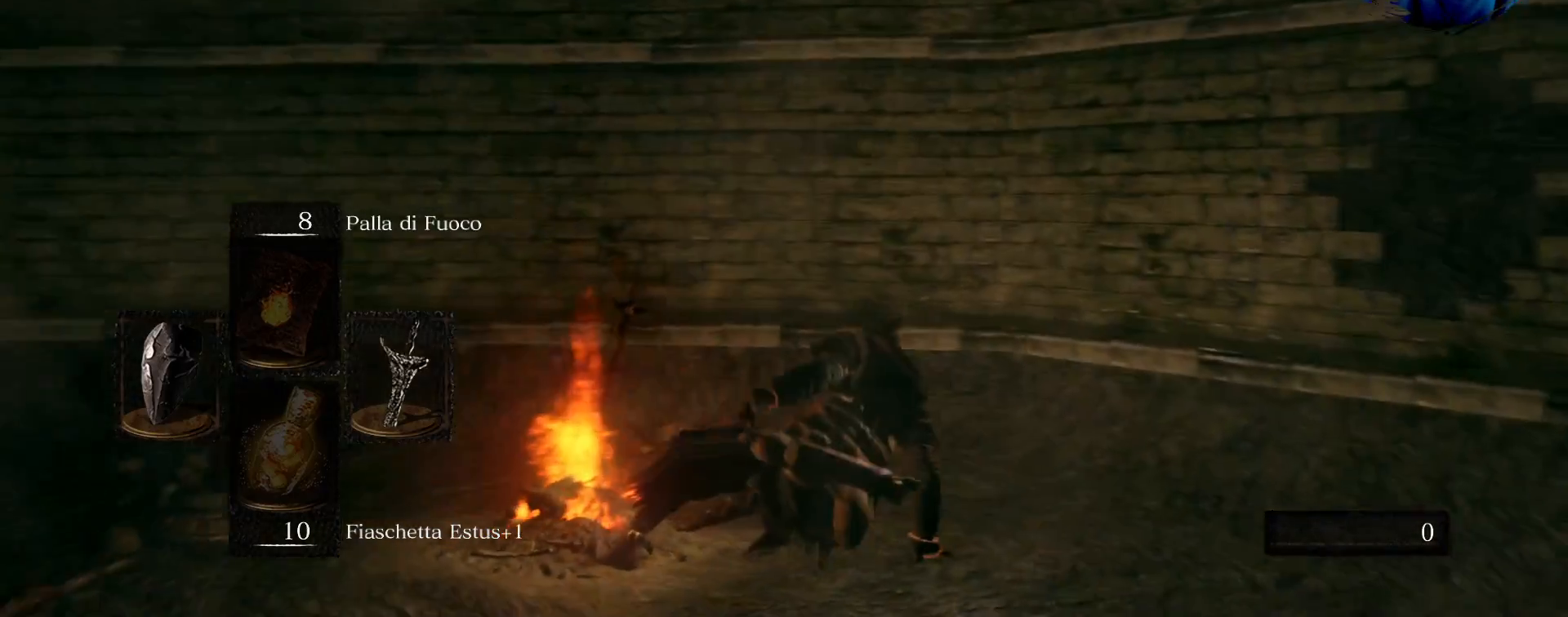
{"buttons": [], "left_stick": "center", "right_stick": "center", "events": [[467, "right_stick", "center"]]}
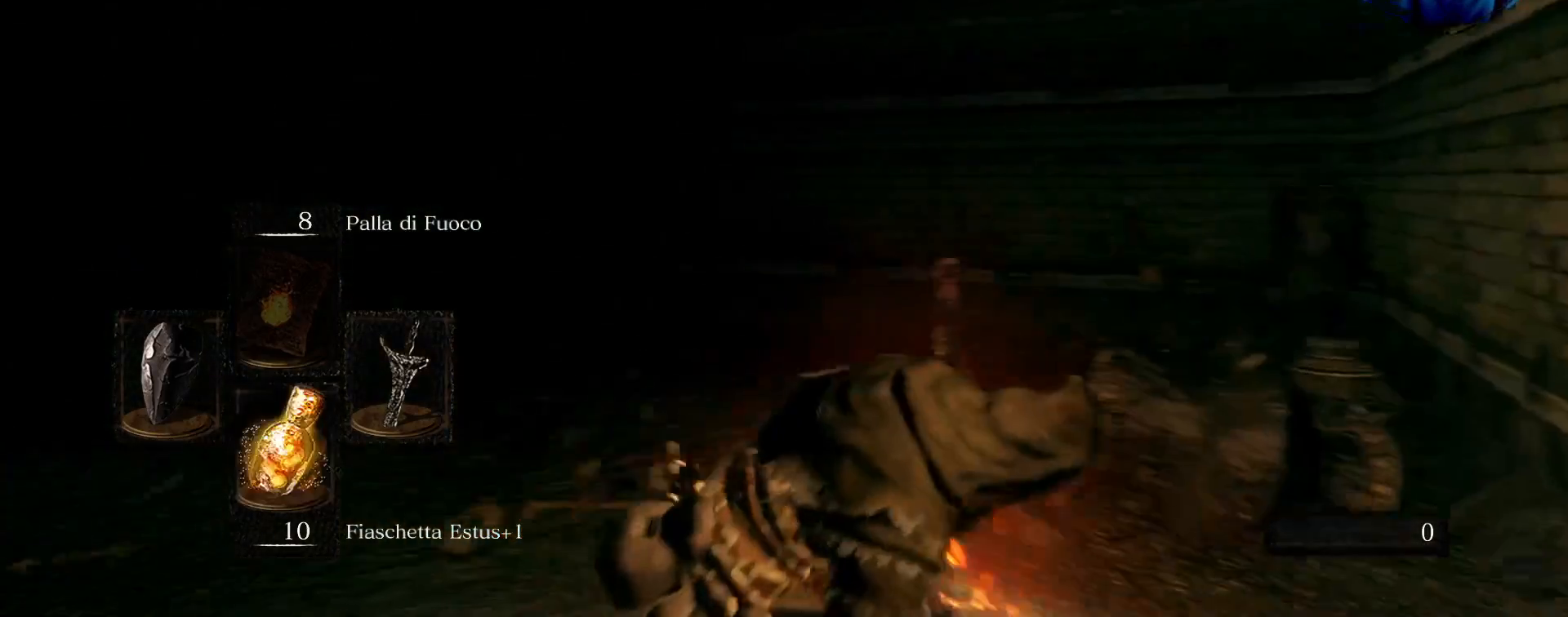
{"buttons": [], "left_stick": "left", "right_stick": "down-left", "events": [[50, "left_stick", "up"], [133, "left_stick", "left"], [450, "right_stick", "down-left"]]}
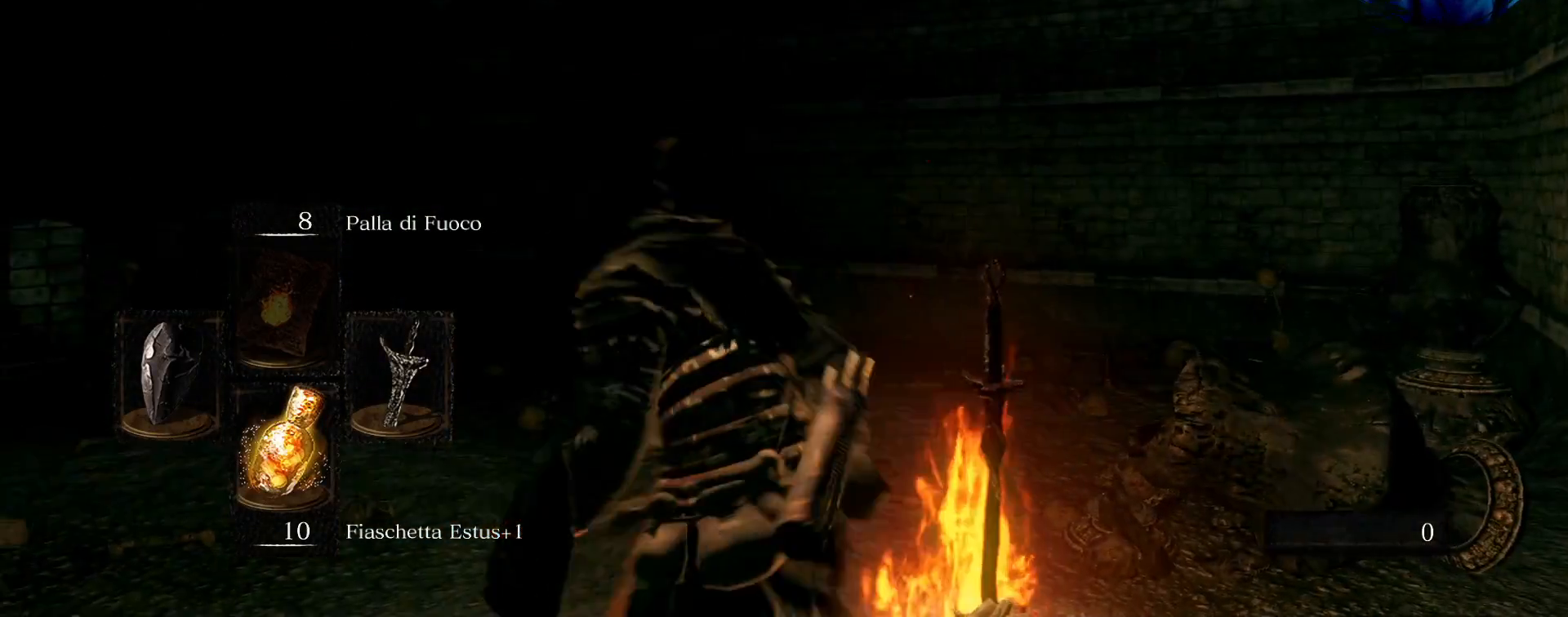
{"buttons": [], "left_stick": "up", "right_stick": "center", "events": [[33, "left_stick", "up-left"], [217, "right_stick", "center"], [333, "left_stick", "up"]]}
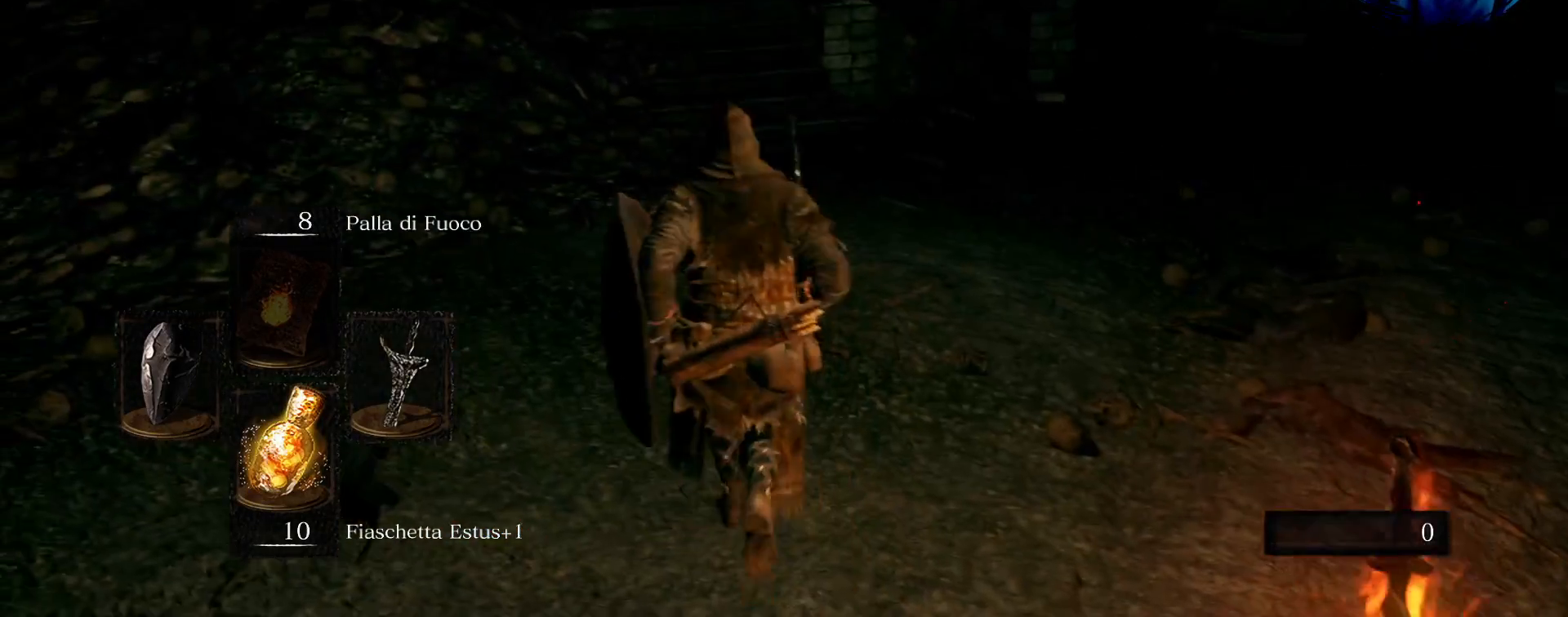
{"buttons": [], "left_stick": "up", "right_stick": "right", "events": [[100, "right_stick", "right"], [283, "right_stick", "center"], [467, "right_stick", "right"]]}
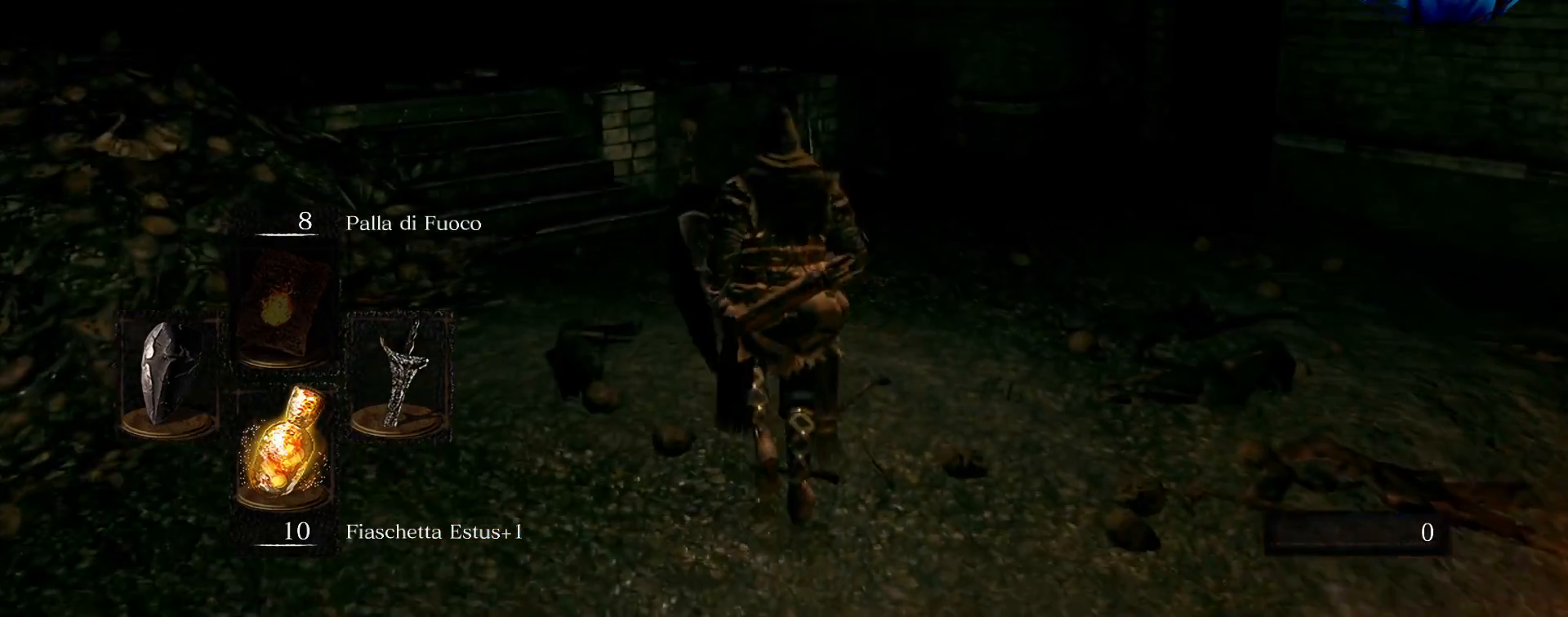
{"buttons": [], "left_stick": "up", "right_stick": "center", "events": [[200, "right_stick", "center"]]}
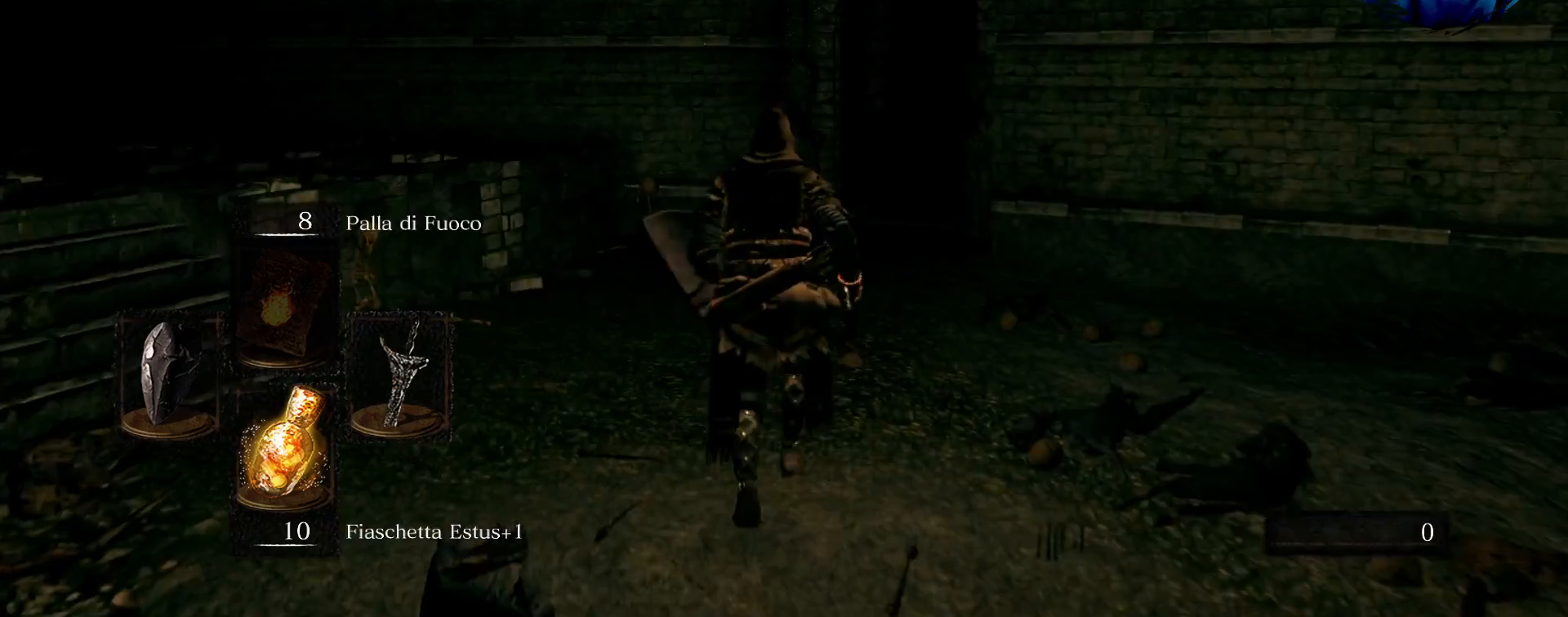
{"buttons": [], "left_stick": "up-left", "right_stick": "center", "events": [[67, "right_stick", "right"], [200, "right_stick", "center"], [250, "left_stick", "up-left"]]}
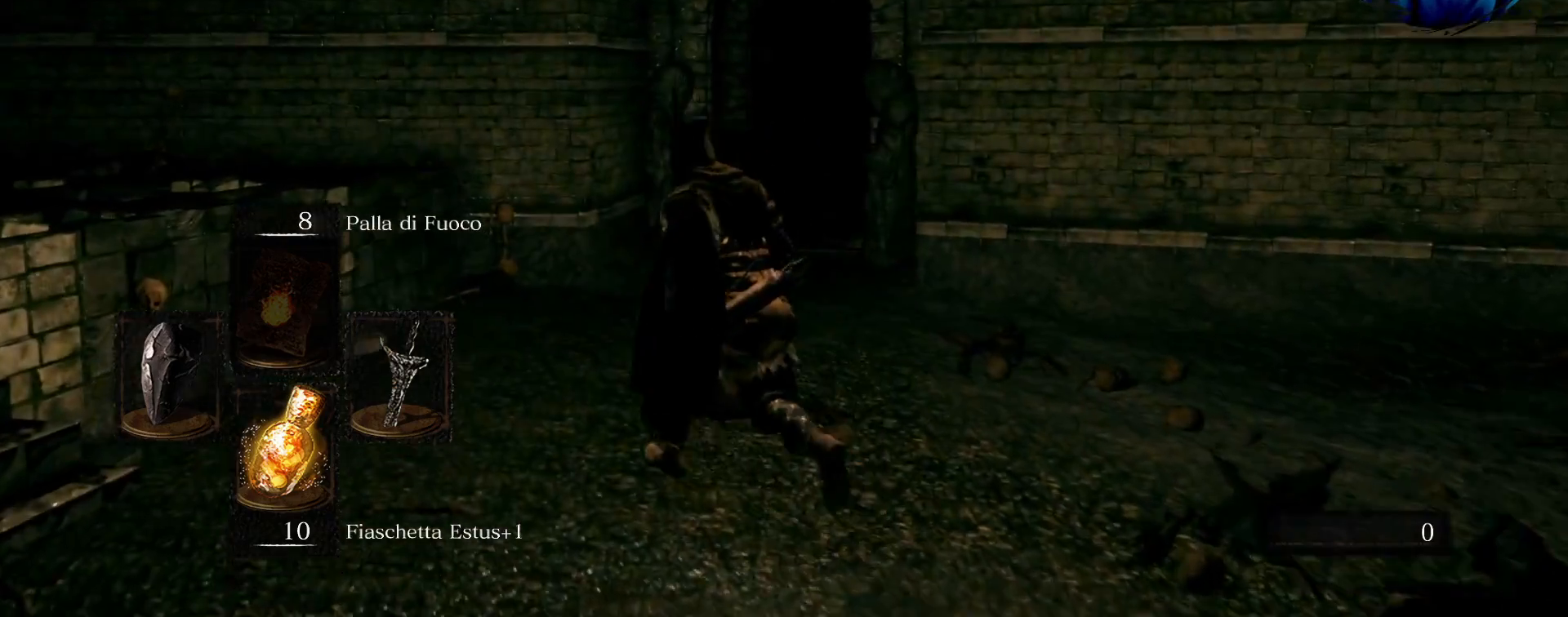
{"buttons": ["CIRCLE"], "left_stick": "up", "right_stick": "center", "events": [[83, "left_stick", "up"], [183, "CIRCLE", "down"]]}
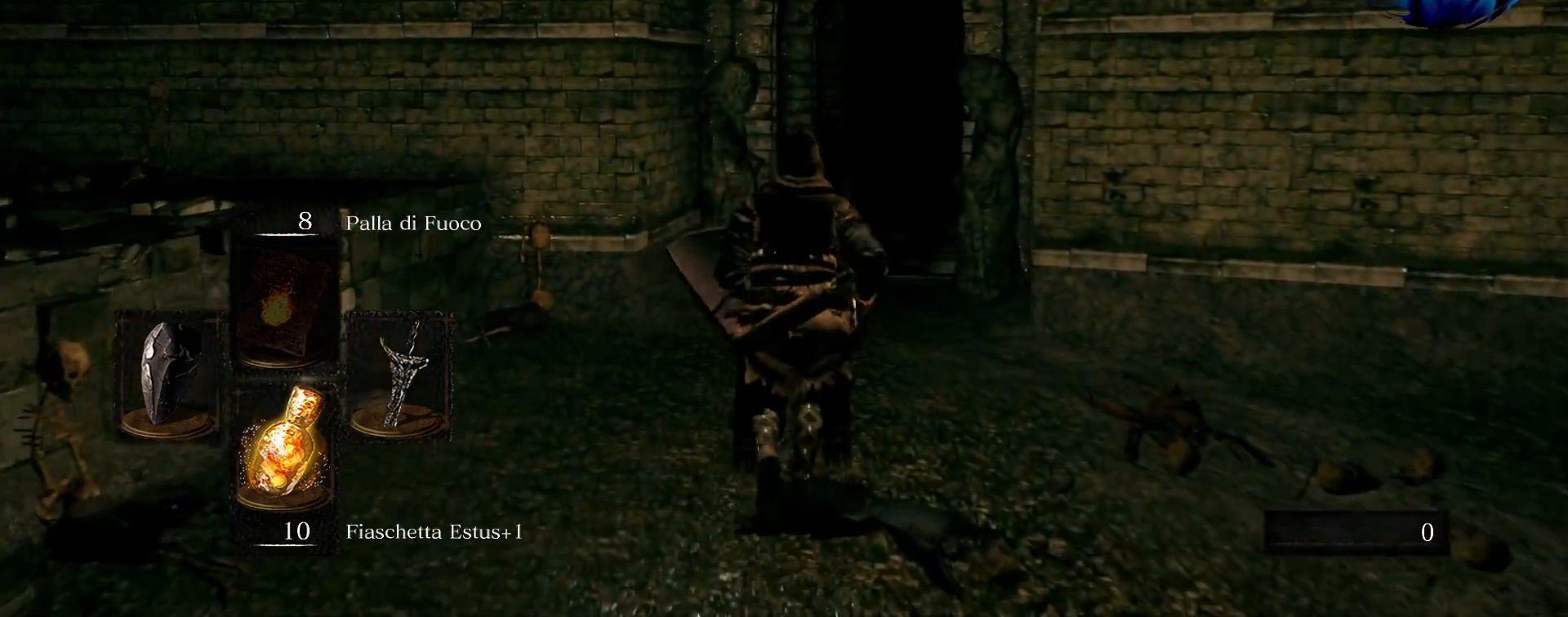
{"buttons": ["CIRCLE"], "left_stick": "up", "right_stick": "center", "events": []}
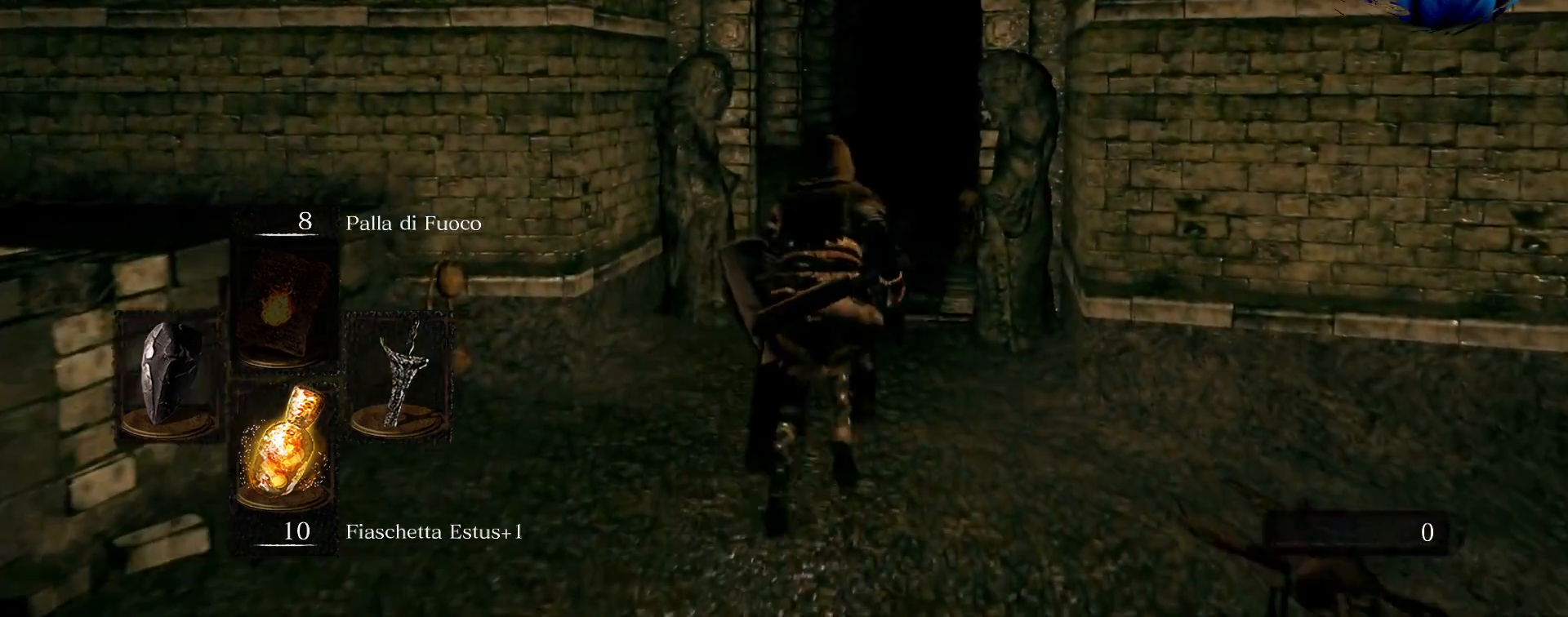
{"buttons": [], "left_stick": "center", "right_stick": "center", "events": [[33, "CIRCLE", "up"], [100, "left_stick", "center"]]}
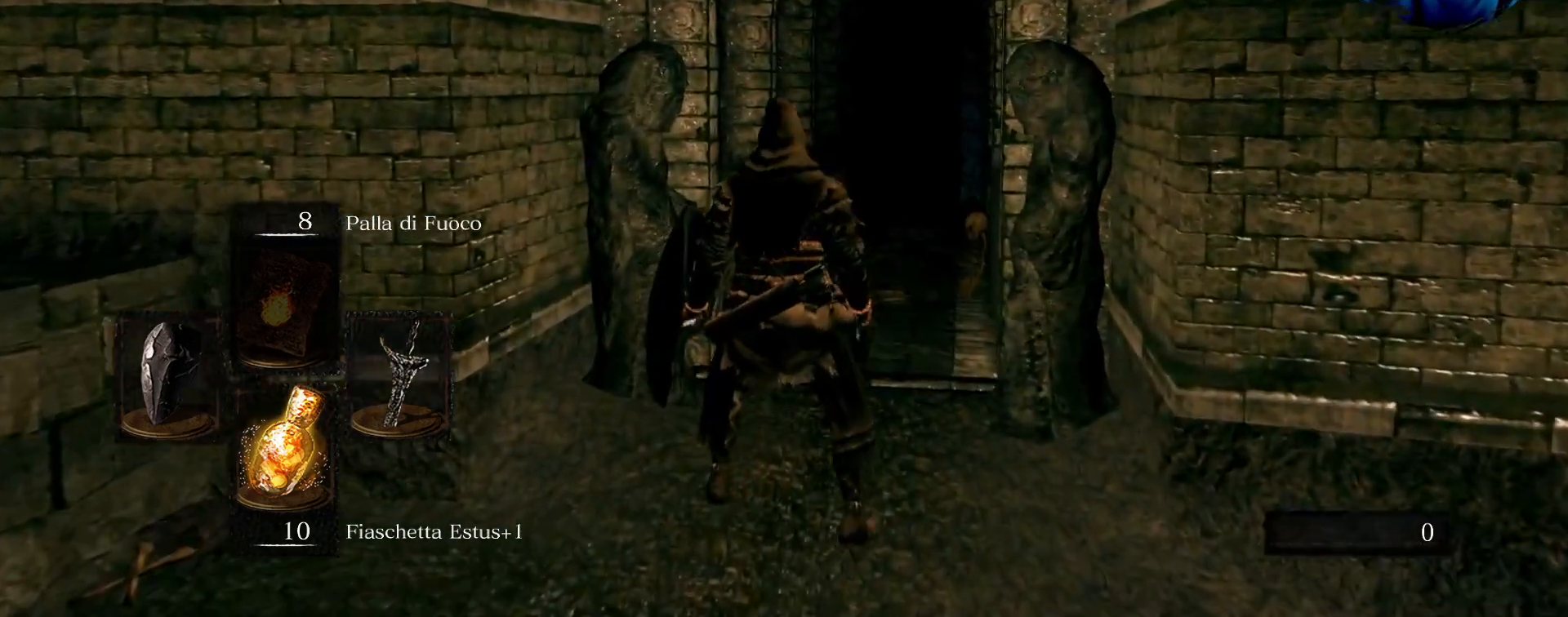
{"buttons": [], "left_stick": "center", "right_stick": "center", "events": []}